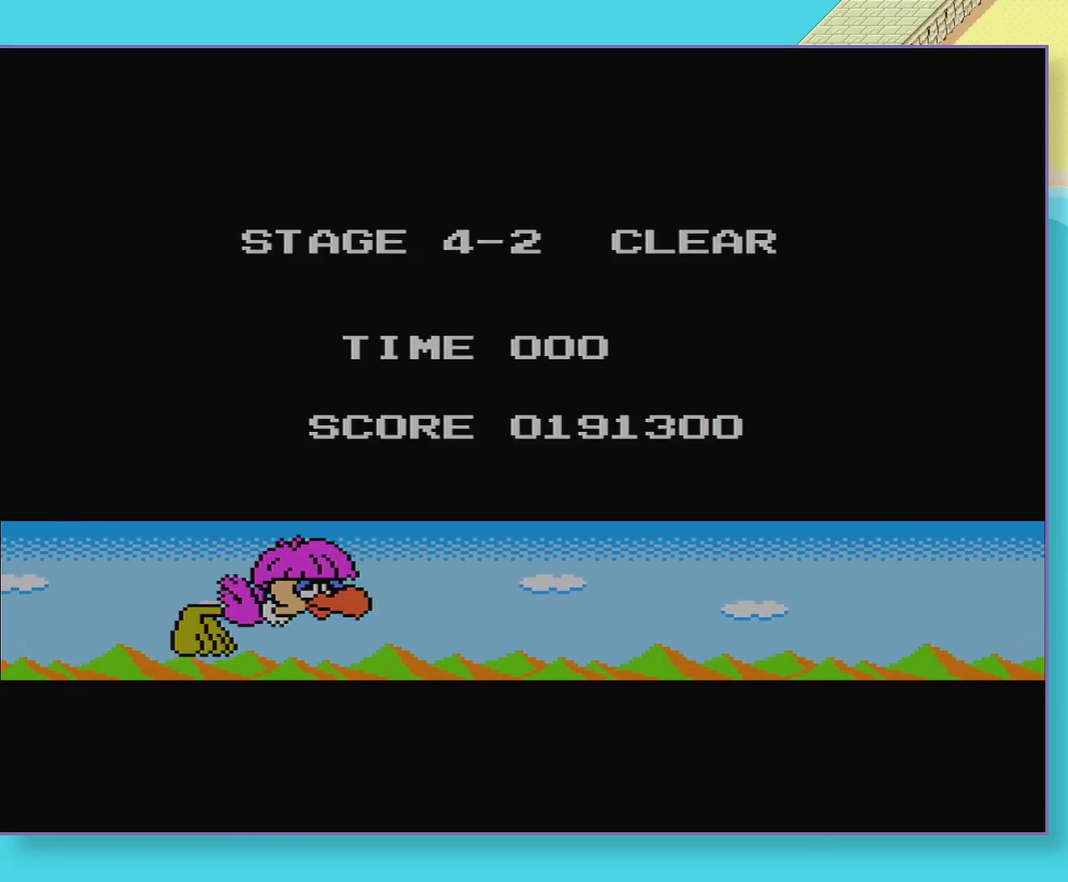
Gameplay with a controller (Nintendo layout); each line is a JSON object with the inputs held at the frame after it. "events" lists button and stick changes between this image and that frame as [ms after this image, input, new state], when the widget could be followed in between. Not read: L3 R3.
{"buttons": ["B", "DPAD_RIGHT"], "events": [[150, "DPAD_RIGHT", "down"], [283, "B", "down"]]}
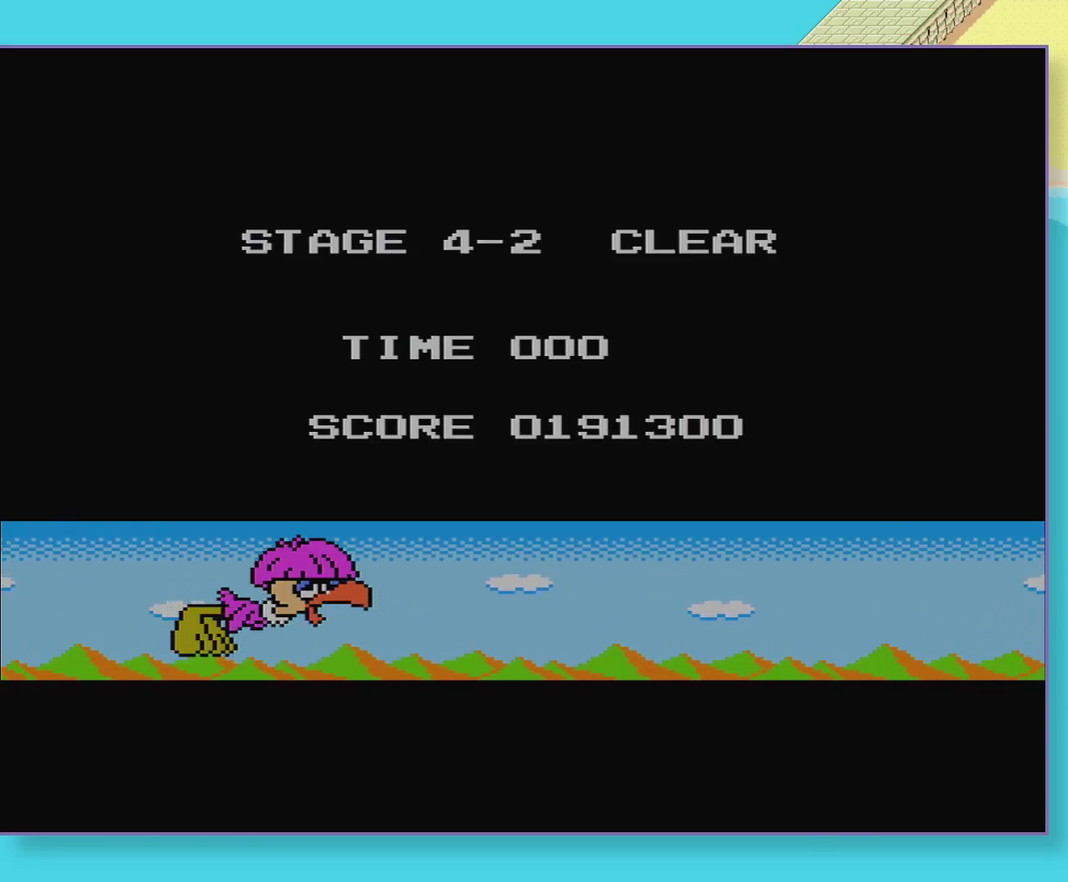
{"buttons": ["B", "DPAD_RIGHT"], "events": [[33, "B", "up"], [83, "B", "down"]]}
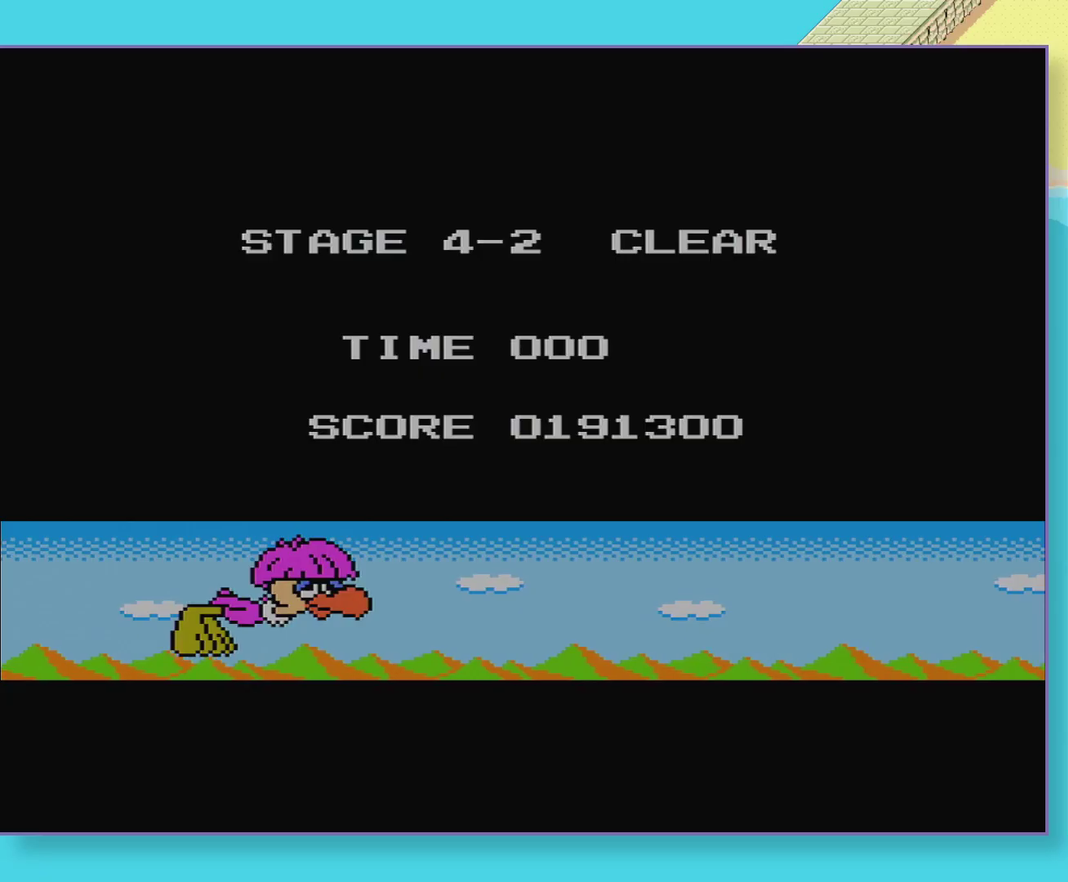
{"buttons": ["B", "DPAD_RIGHT"], "events": []}
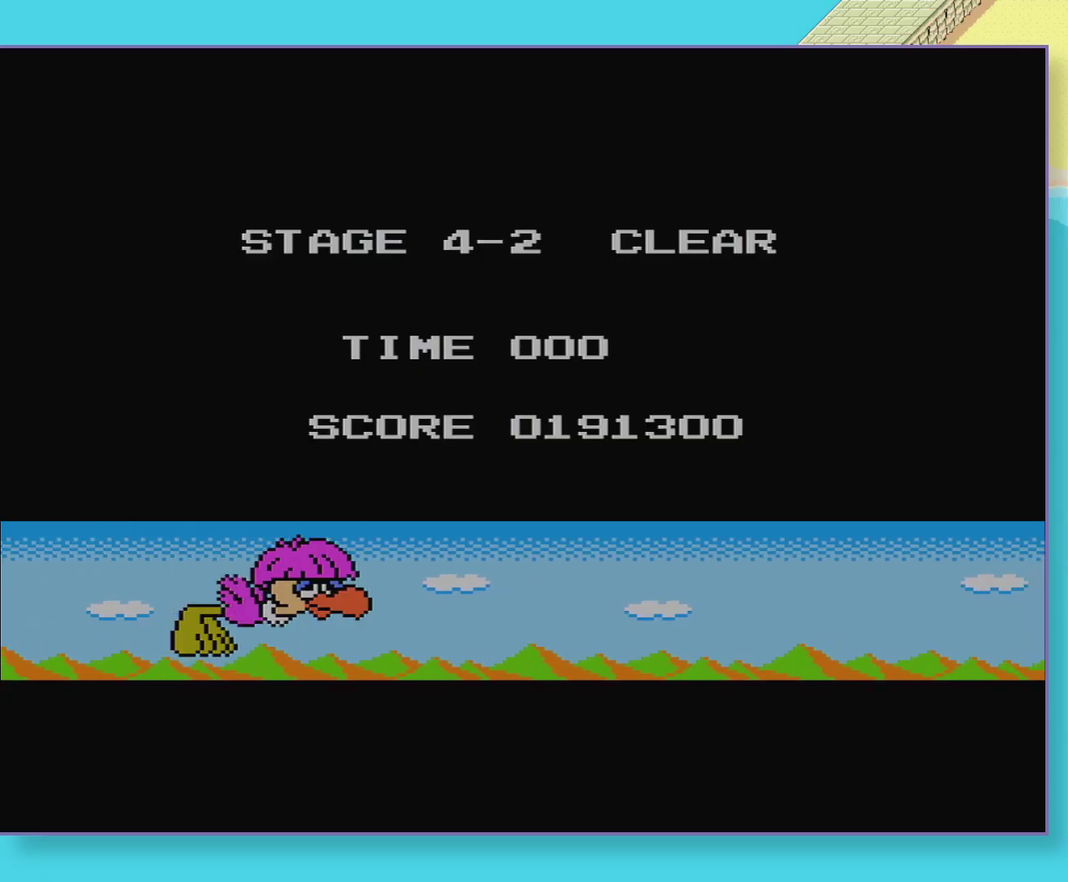
{"buttons": ["B", "DPAD_RIGHT"], "events": []}
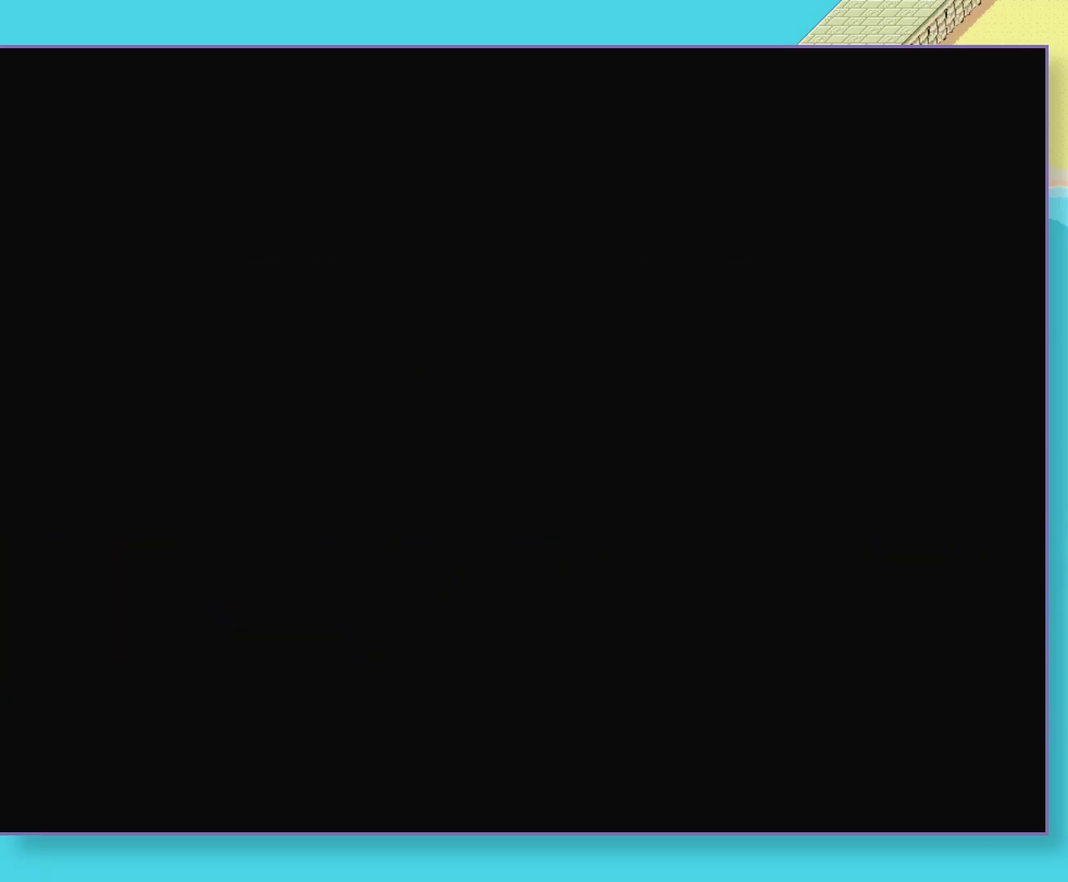
{"buttons": ["B", "DPAD_RIGHT"], "events": []}
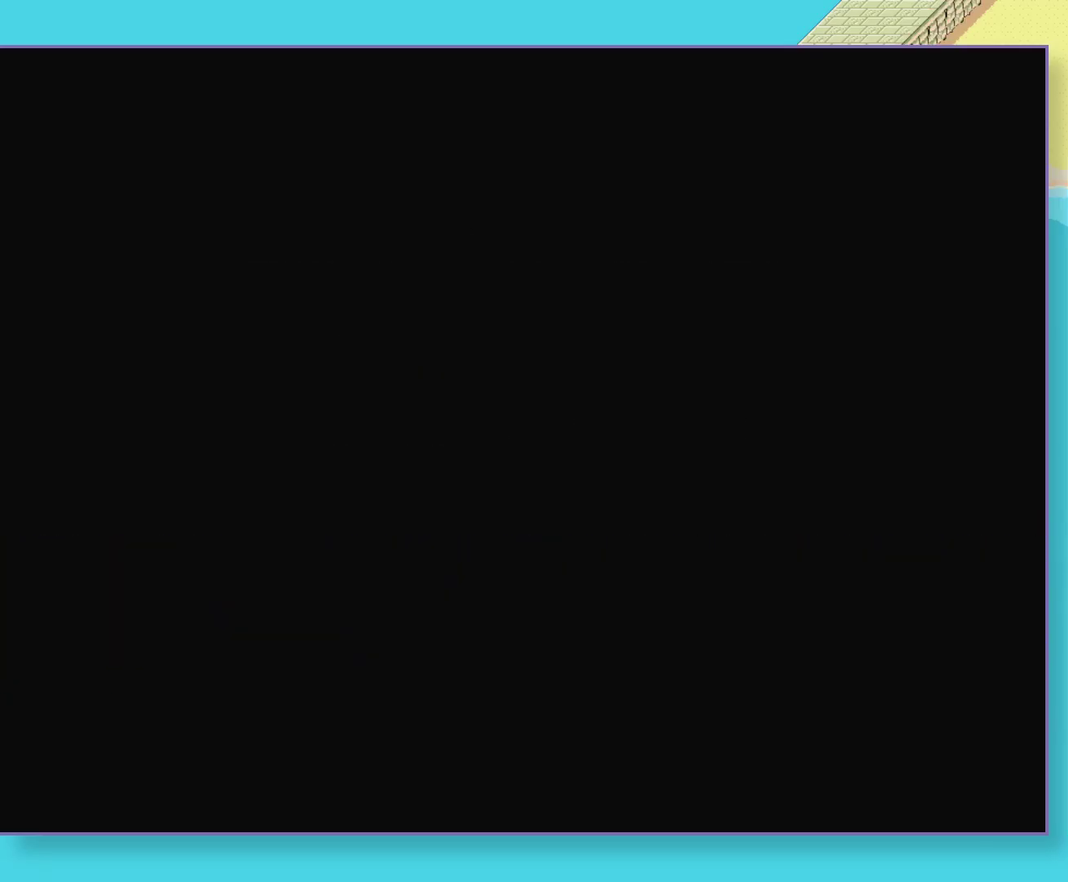
{"buttons": ["B", "DPAD_RIGHT"], "events": []}
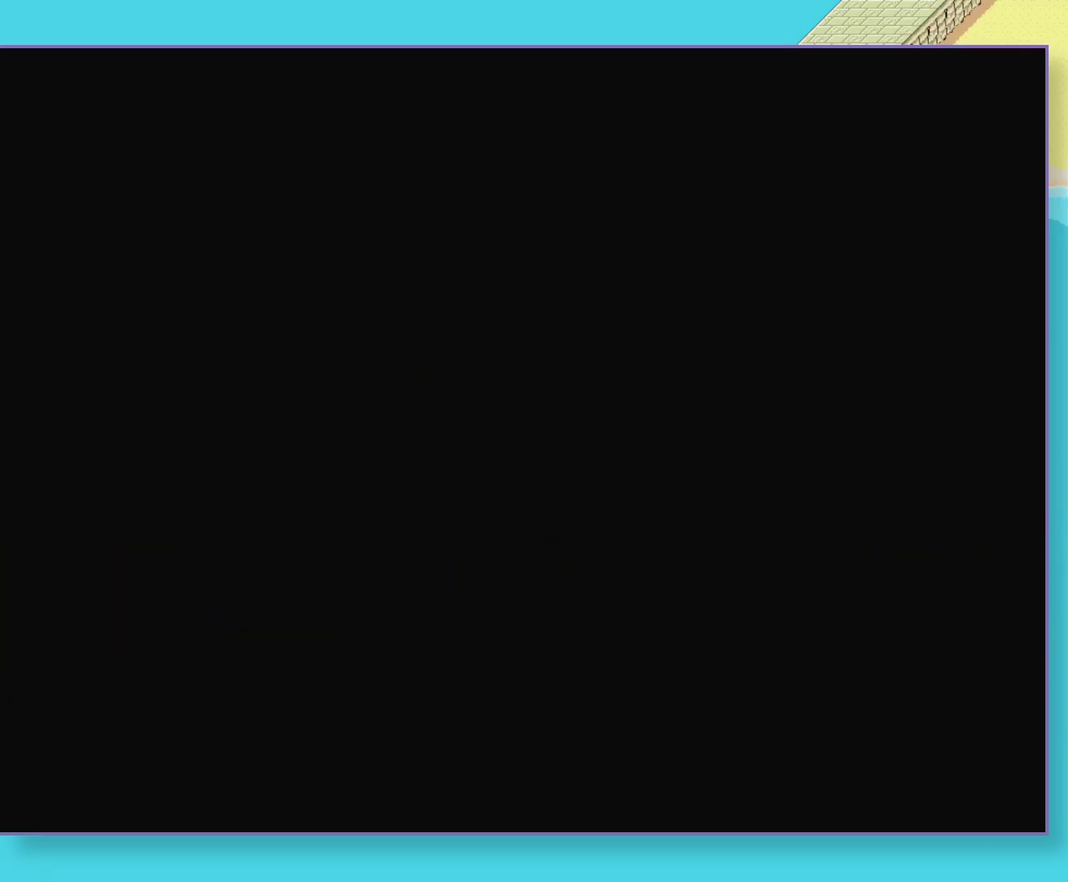
{"buttons": ["B", "DPAD_RIGHT"], "events": []}
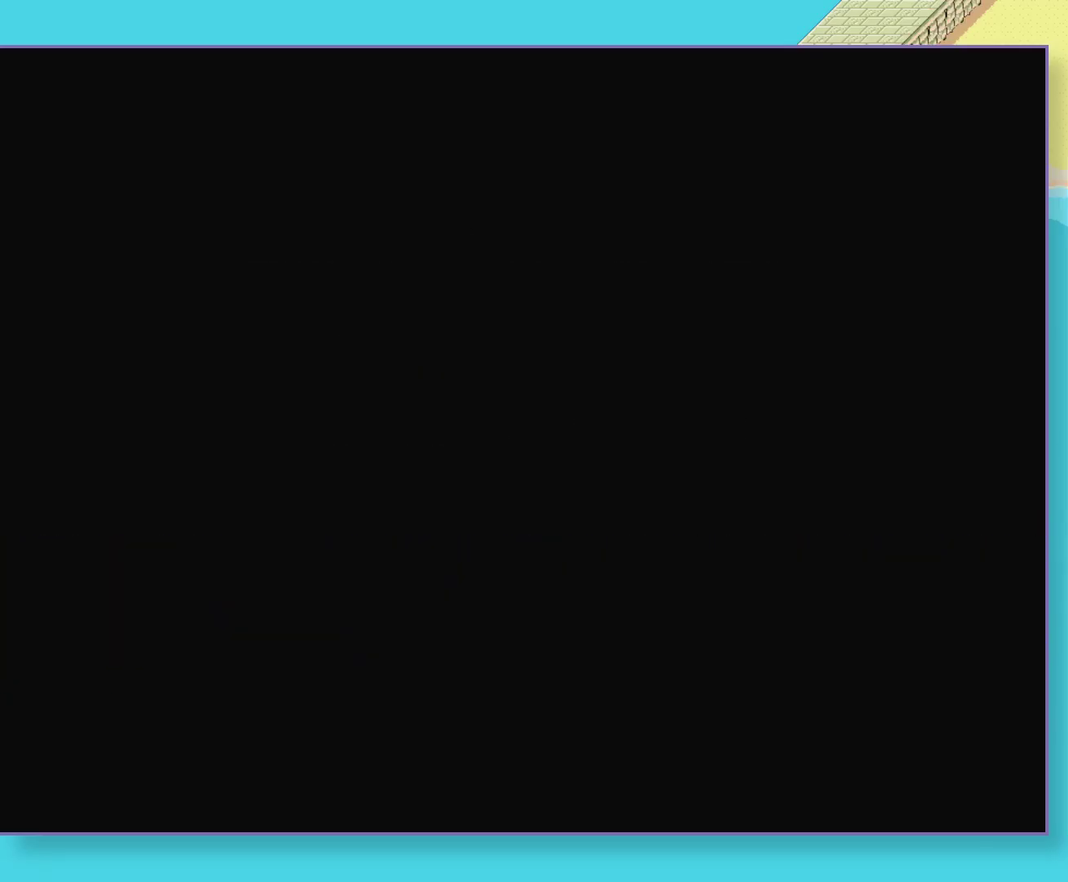
{"buttons": ["B", "DPAD_RIGHT"], "events": []}
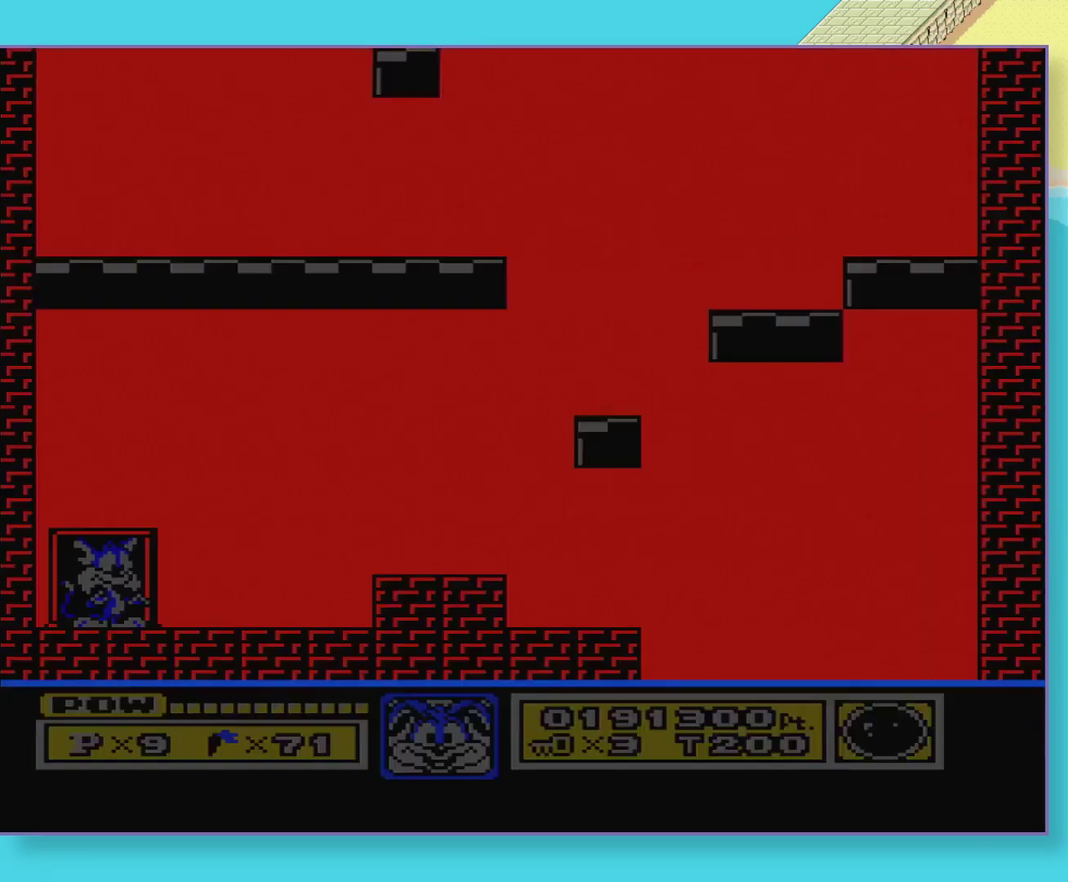
{"buttons": ["B", "DPAD_RIGHT"], "events": []}
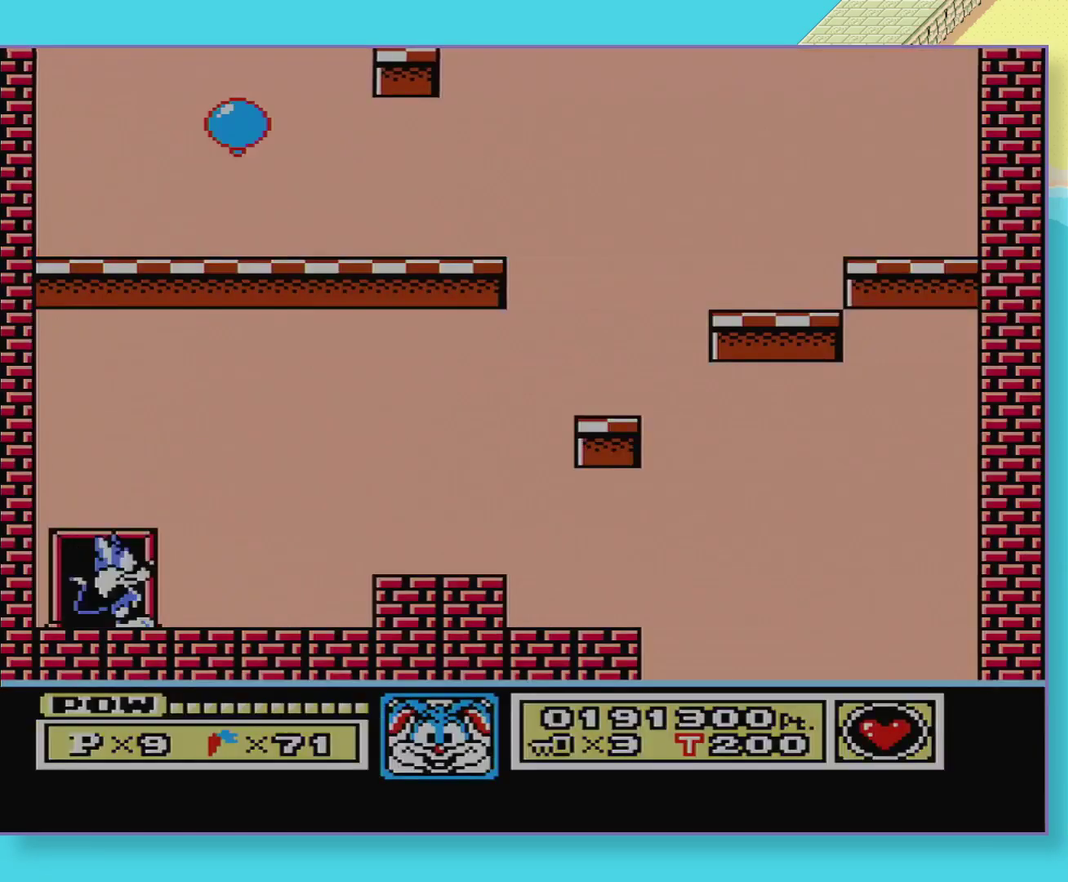
{"buttons": ["B", "DPAD_RIGHT"], "events": [[150, "A", "down"], [333, "A", "up"], [333, "B", "up"], [400, "B", "down"]]}
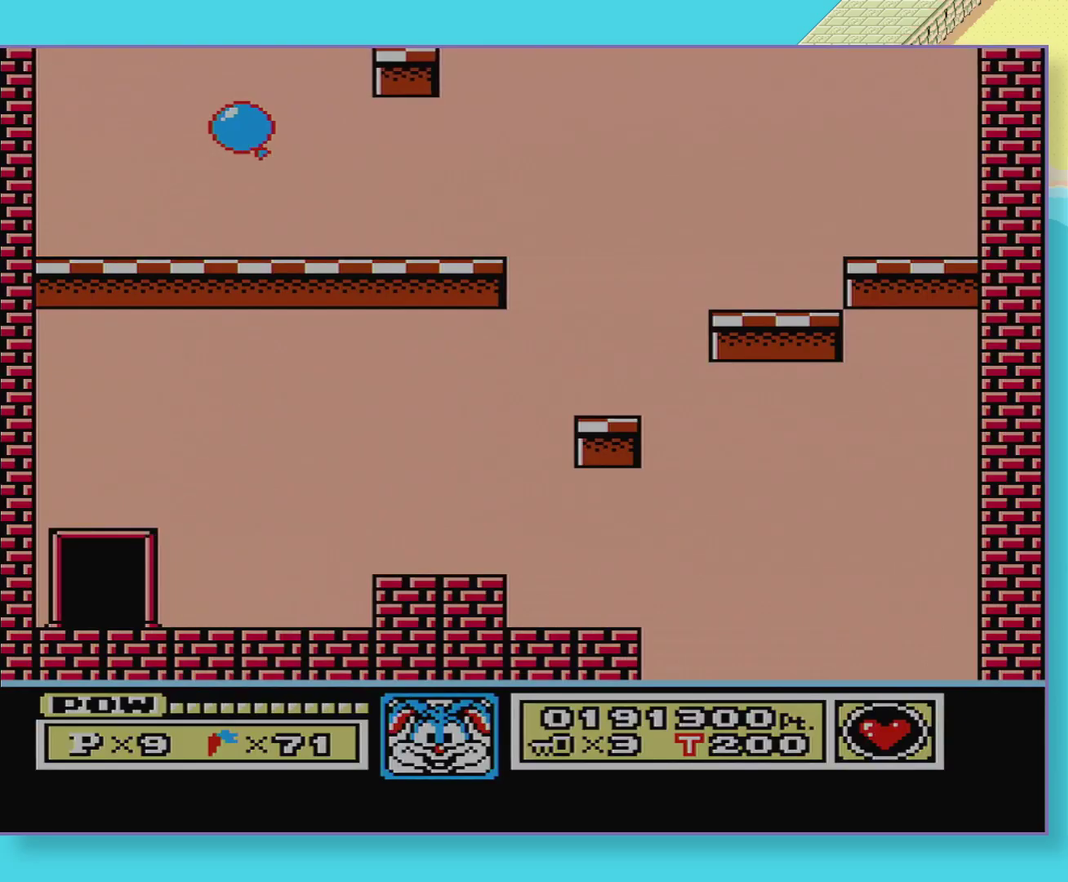
{"buttons": ["A", "DPAD_DOWN"], "events": [[233, "B", "up"], [233, "DPAD_DOWN", "down"], [250, "DPAD_RIGHT", "up"], [283, "A", "down"]]}
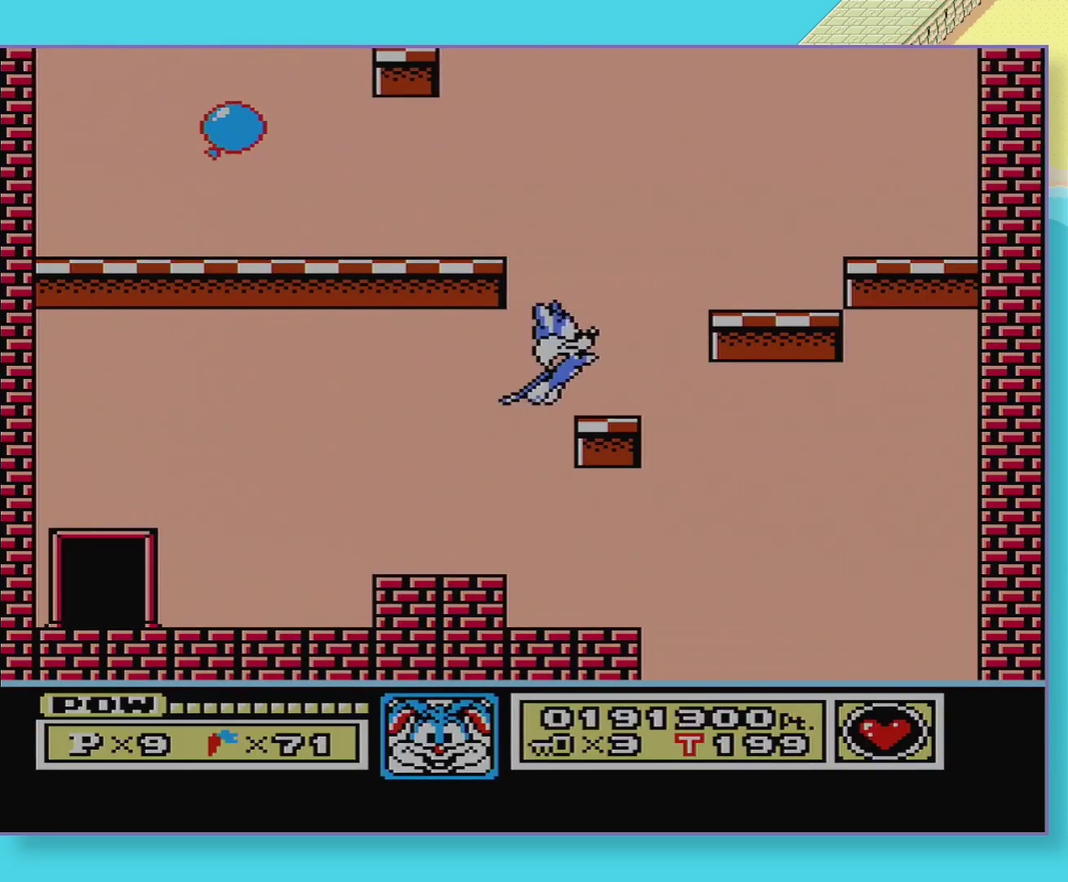
{"buttons": [], "events": [[50, "DPAD_LEFT", "down"], [83, "DPAD_DOWN", "up"], [383, "A", "up"], [450, "DPAD_LEFT", "up"]]}
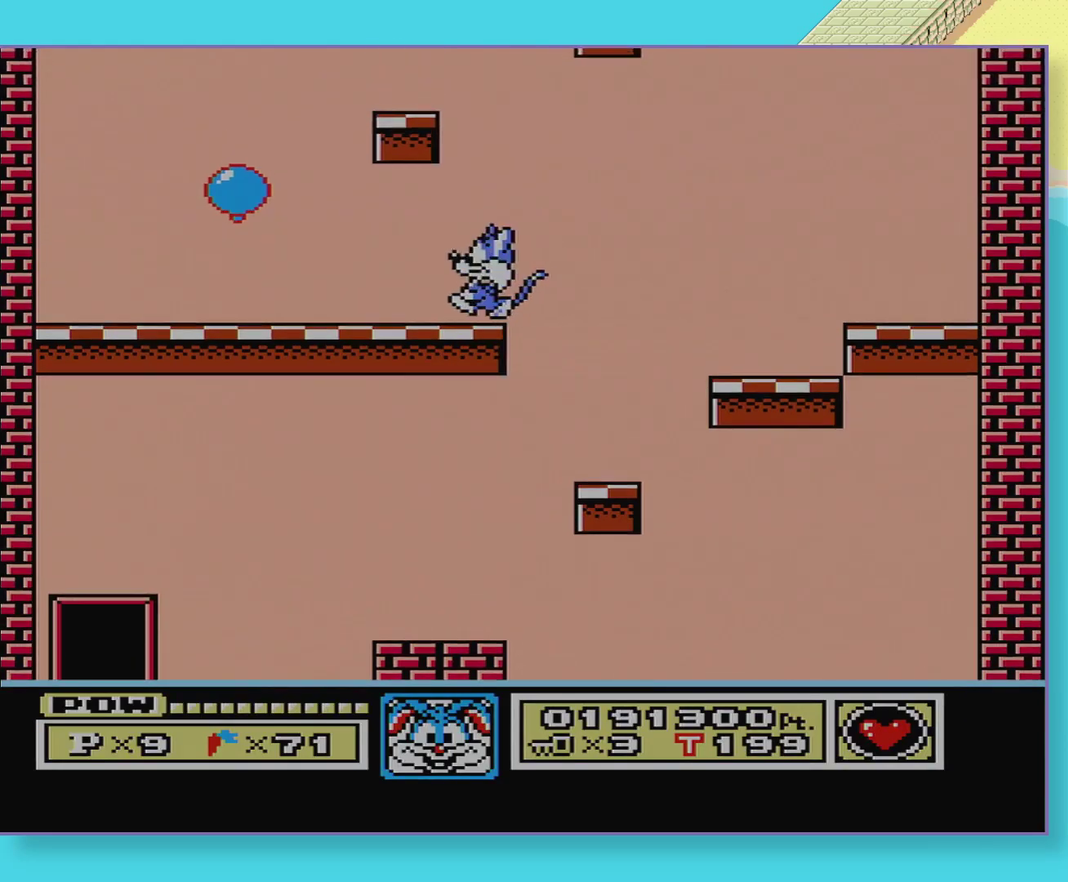
{"buttons": ["A", "DPAD_RIGHT"], "events": [[100, "A", "down"], [133, "DPAD_RIGHT", "down"]]}
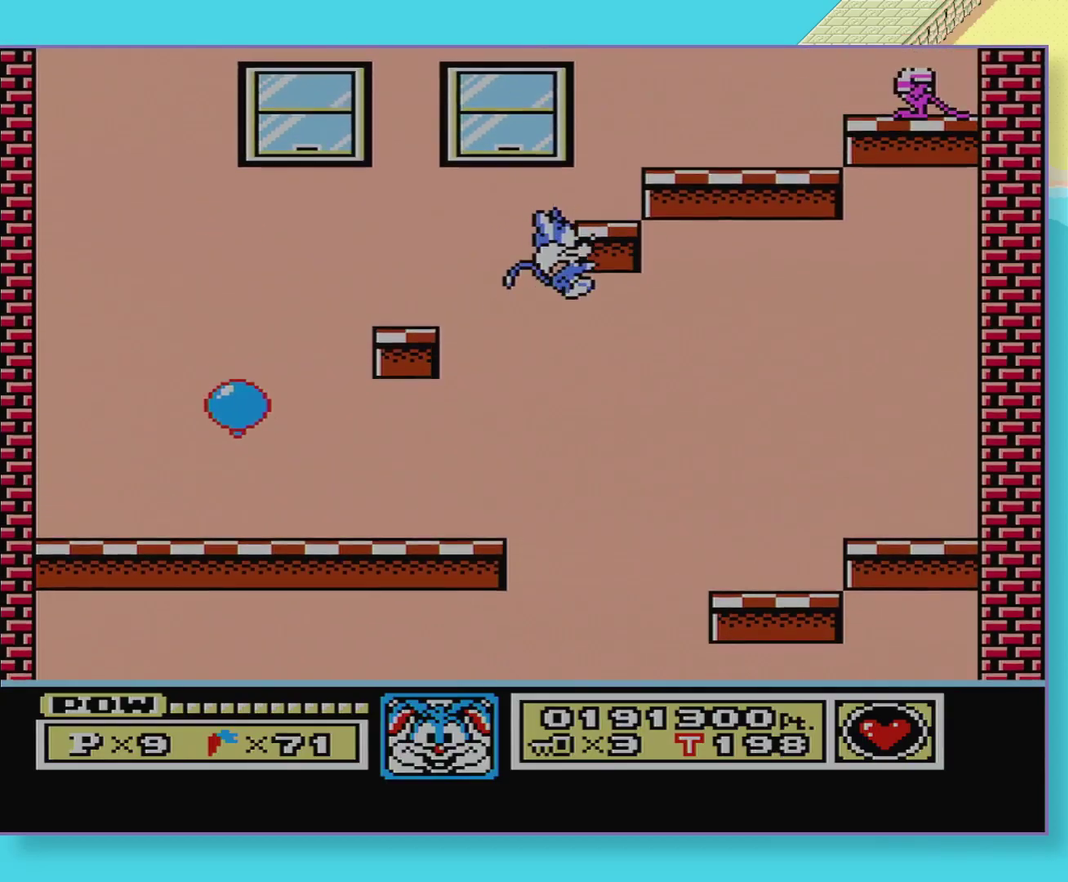
{"buttons": ["B", "DPAD_RIGHT"], "events": [[33, "A", "up"], [117, "A", "down"], [383, "B", "down"], [417, "A", "up"]]}
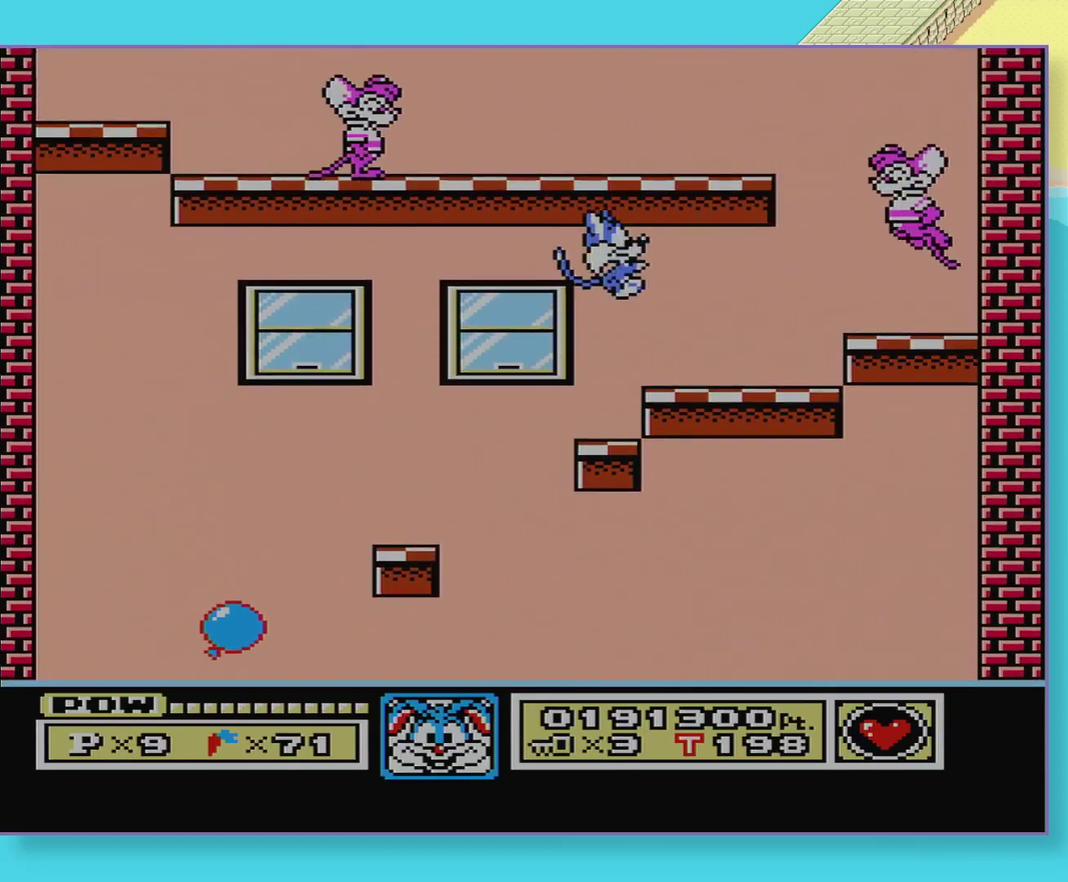
{"buttons": ["A", "B", "DPAD_LEFT"], "events": [[333, "DPAD_RIGHT", "up"], [350, "DPAD_LEFT", "down"], [433, "A", "down"]]}
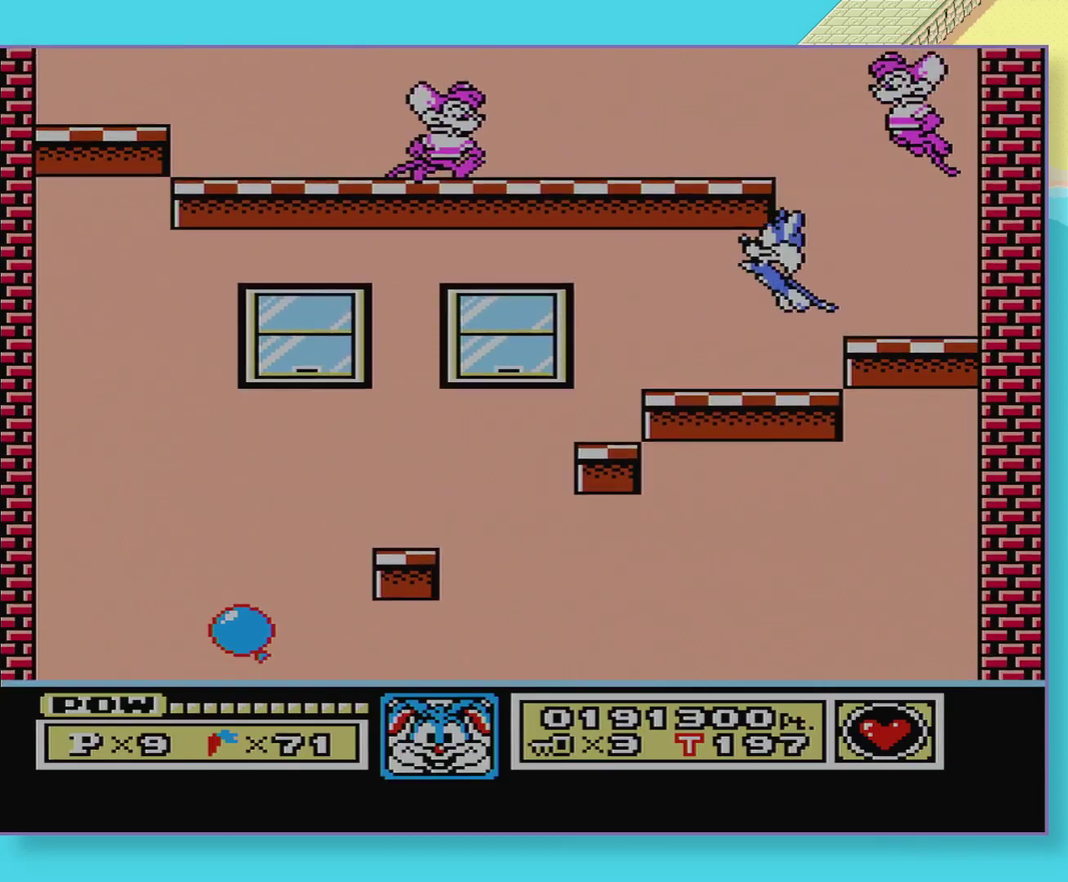
{"buttons": ["B", "DPAD_LEFT"], "events": [[267, "A", "up"]]}
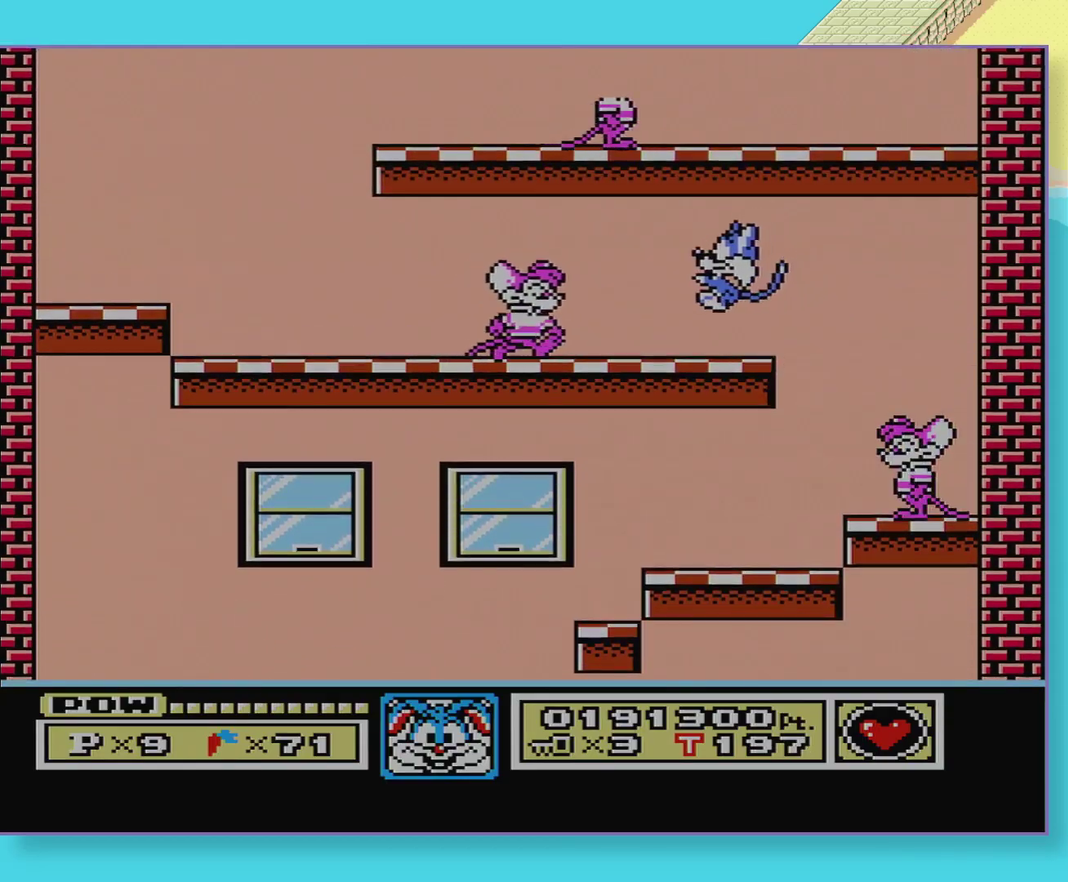
{"buttons": ["B", "DPAD_DOWN"], "events": [[167, "DPAD_DOWN", "down"], [183, "DPAD_LEFT", "up"]]}
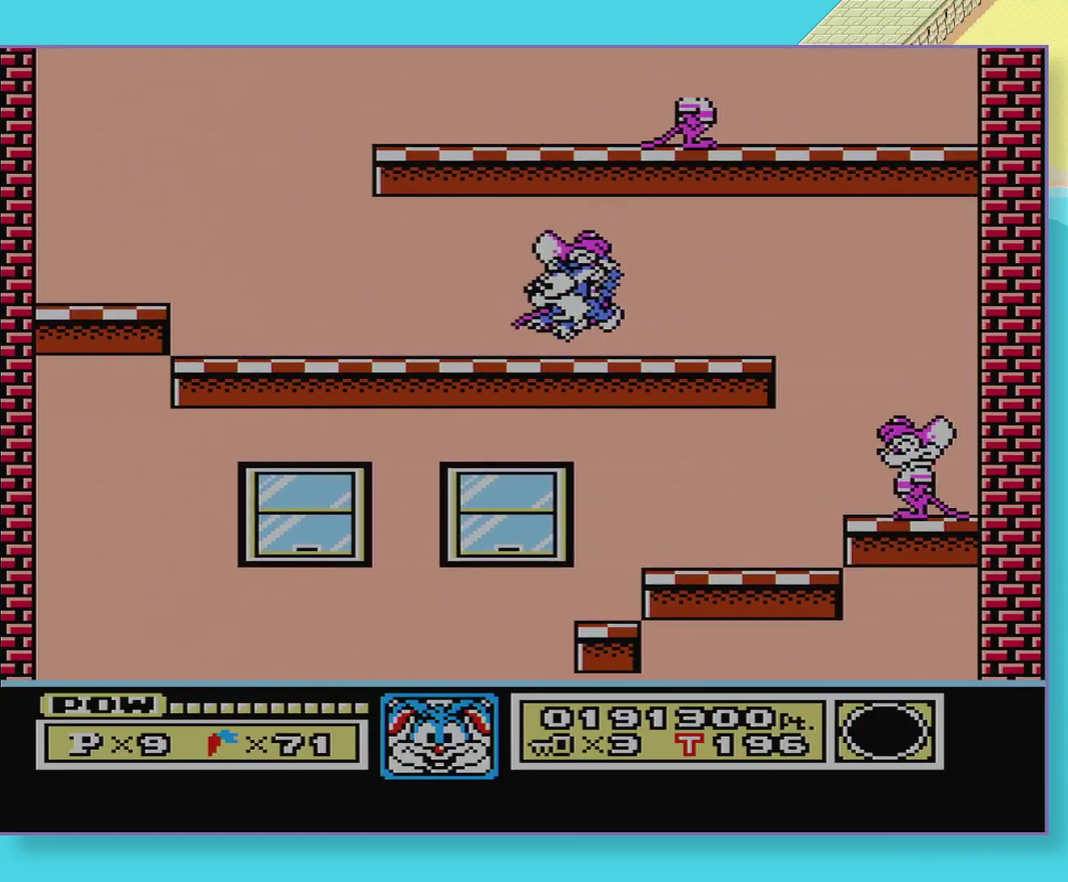
{"buttons": ["B", "DPAD_LEFT"], "events": [[333, "DPAD_DOWN", "up"], [383, "DPAD_LEFT", "down"]]}
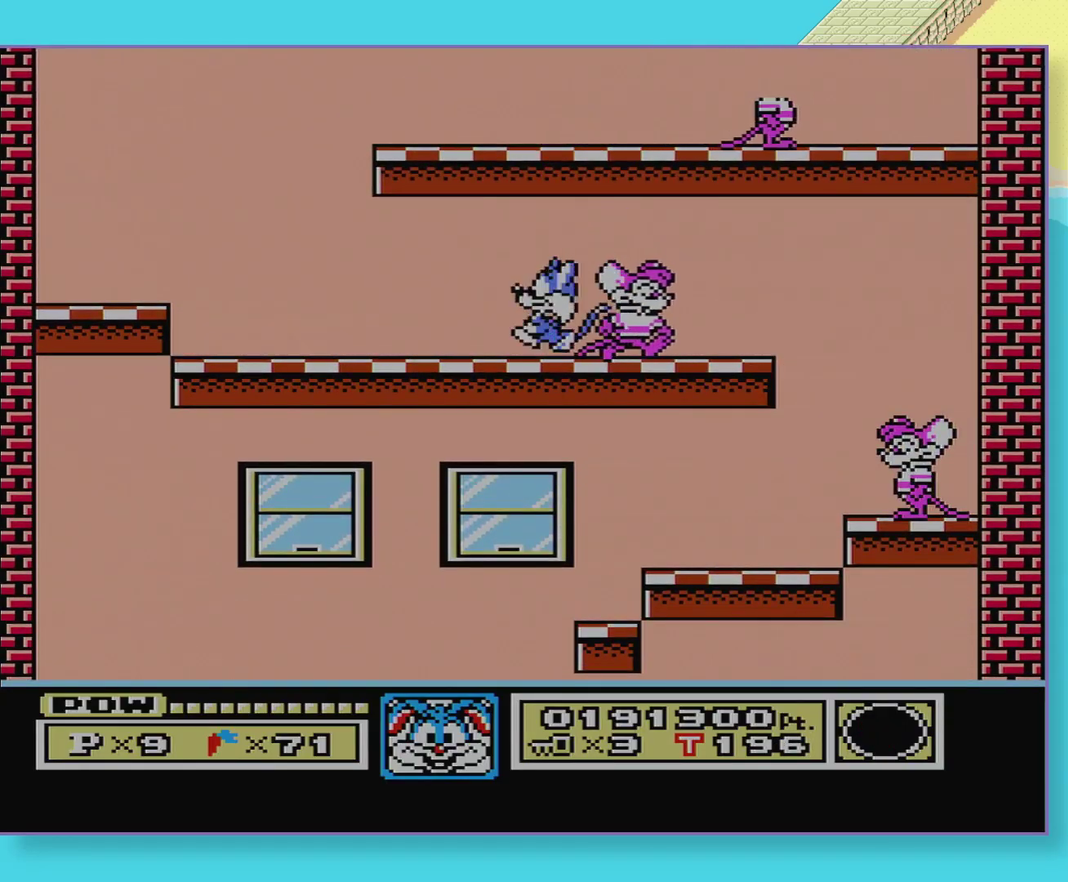
{"buttons": ["B", "DPAD_LEFT"], "events": []}
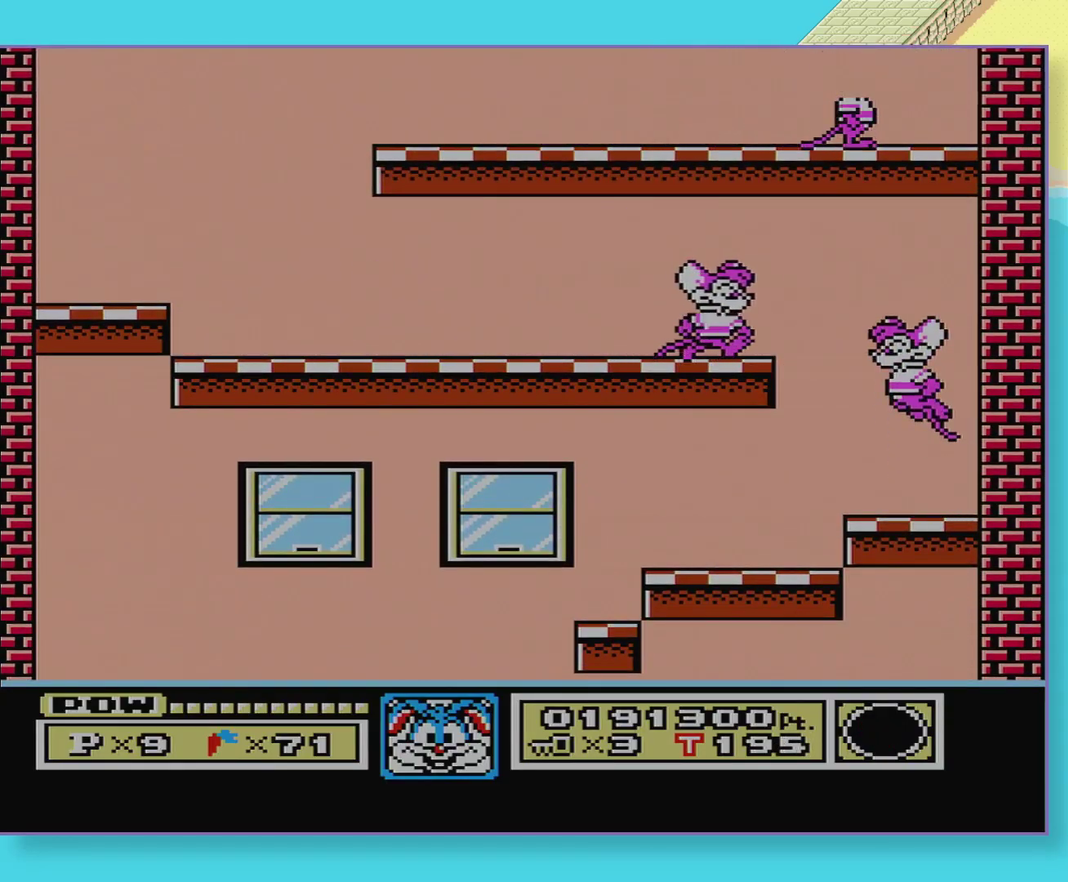
{"buttons": ["DPAD_LEFT"], "events": [[33, "B", "up"], [33, "DPAD_DOWN", "down"], [33, "DPAD_LEFT", "up"], [83, "A", "down"], [367, "DPAD_DOWN", "up"], [383, "DPAD_LEFT", "down"], [433, "A", "up"]]}
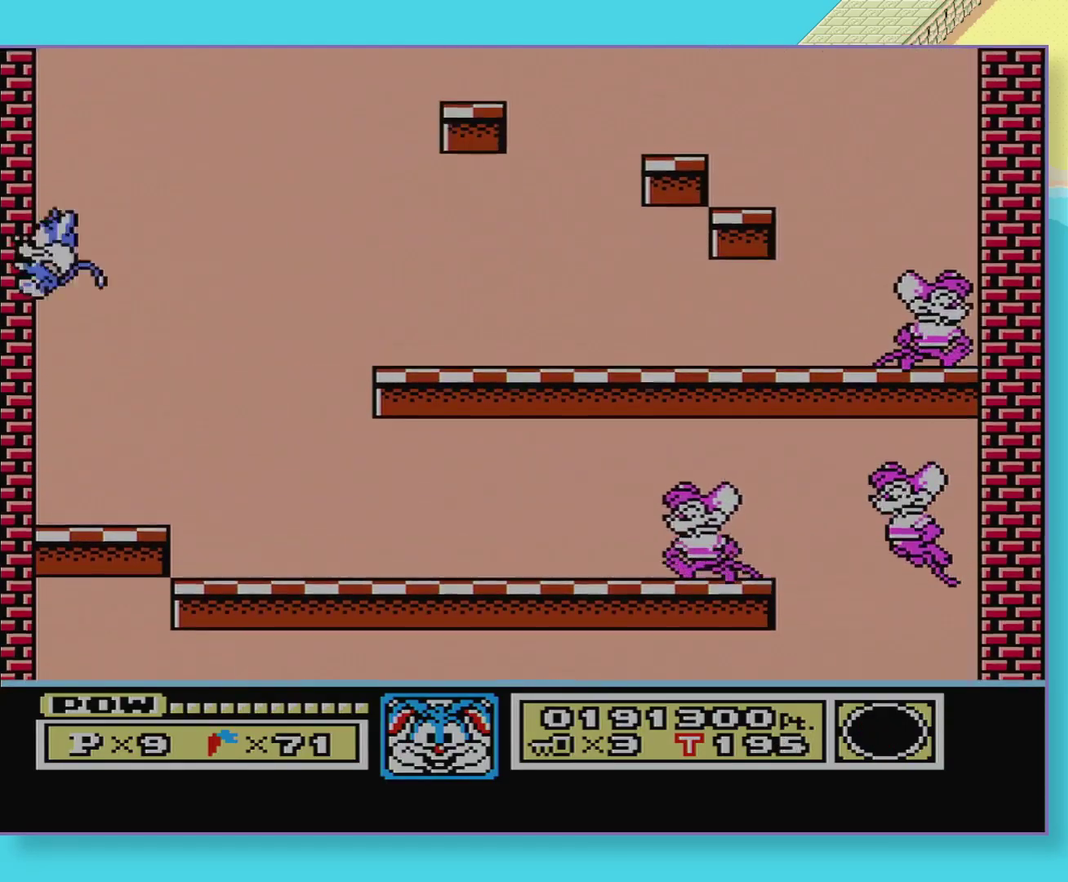
{"buttons": ["DPAD_LEFT"], "events": [[83, "A", "down"], [483, "A", "up"]]}
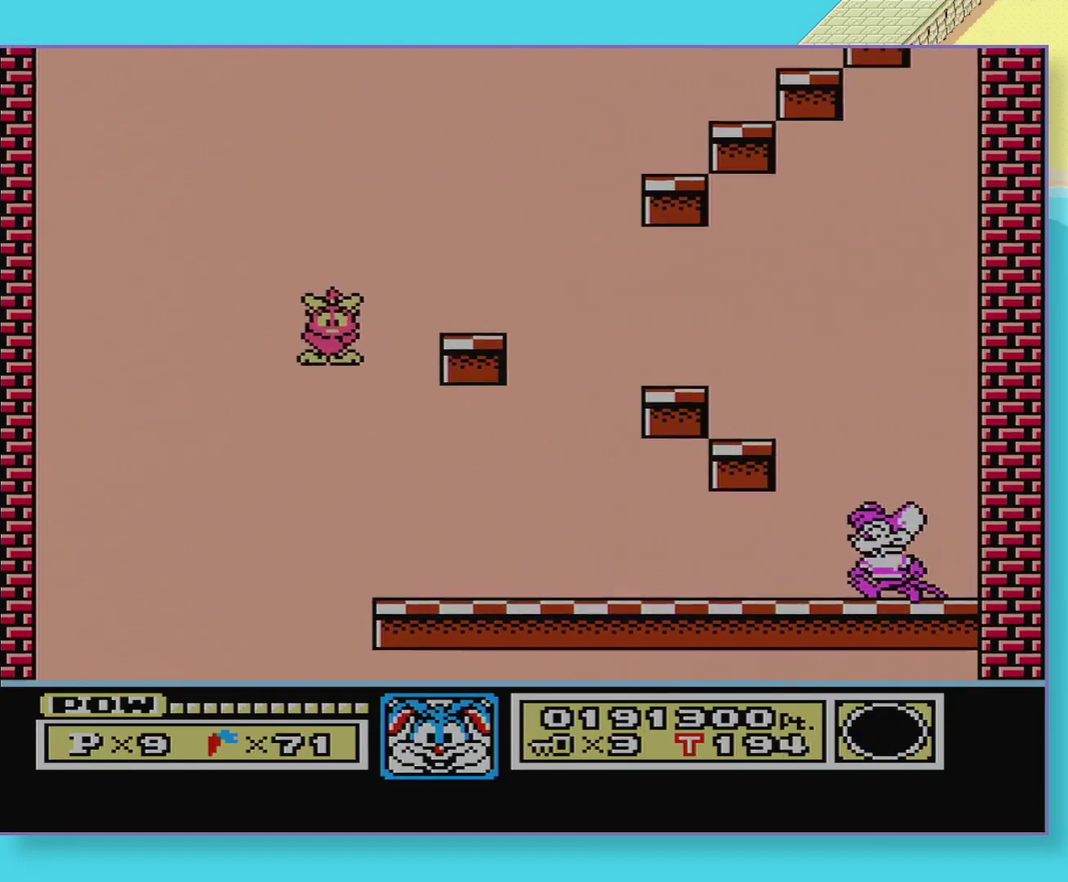
{"buttons": ["A", "DPAD_LEFT"], "events": [[100, "A", "down"]]}
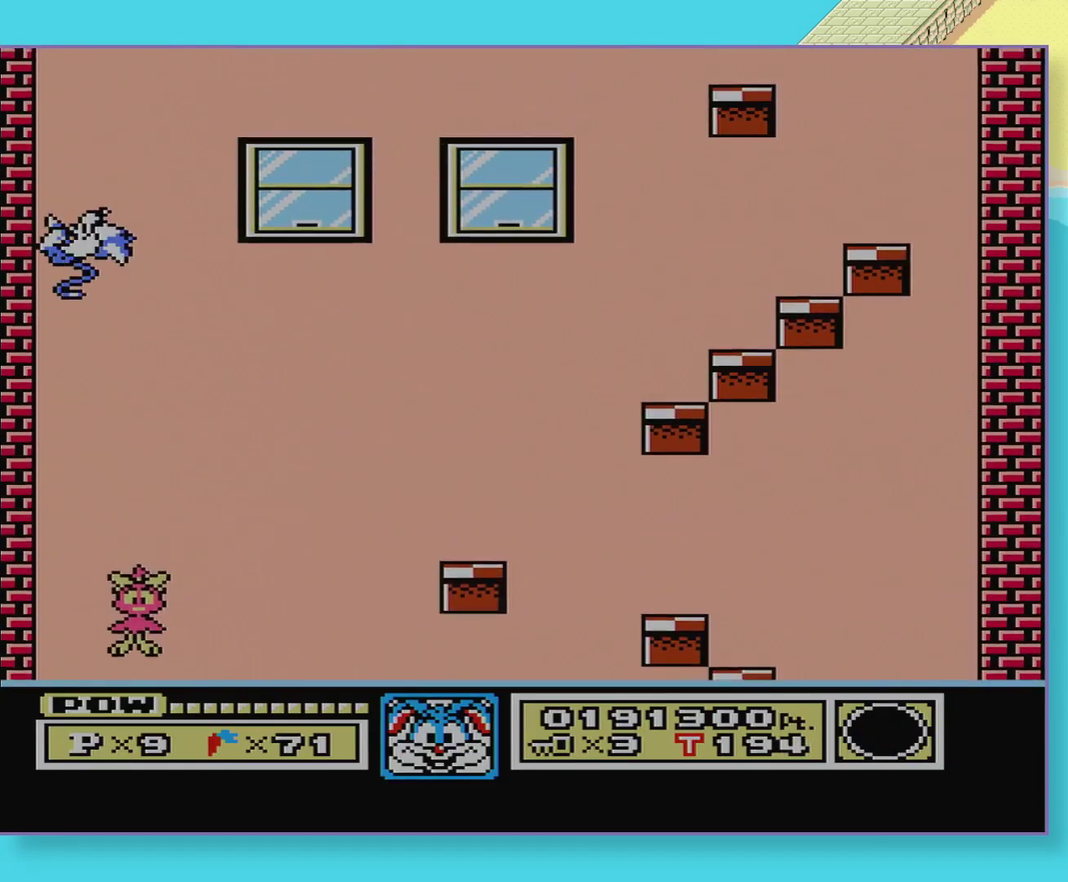
{"buttons": ["A", "DPAD_LEFT"], "events": [[17, "A", "up"], [117, "A", "down"], [433, "A", "up"], [500, "A", "down"]]}
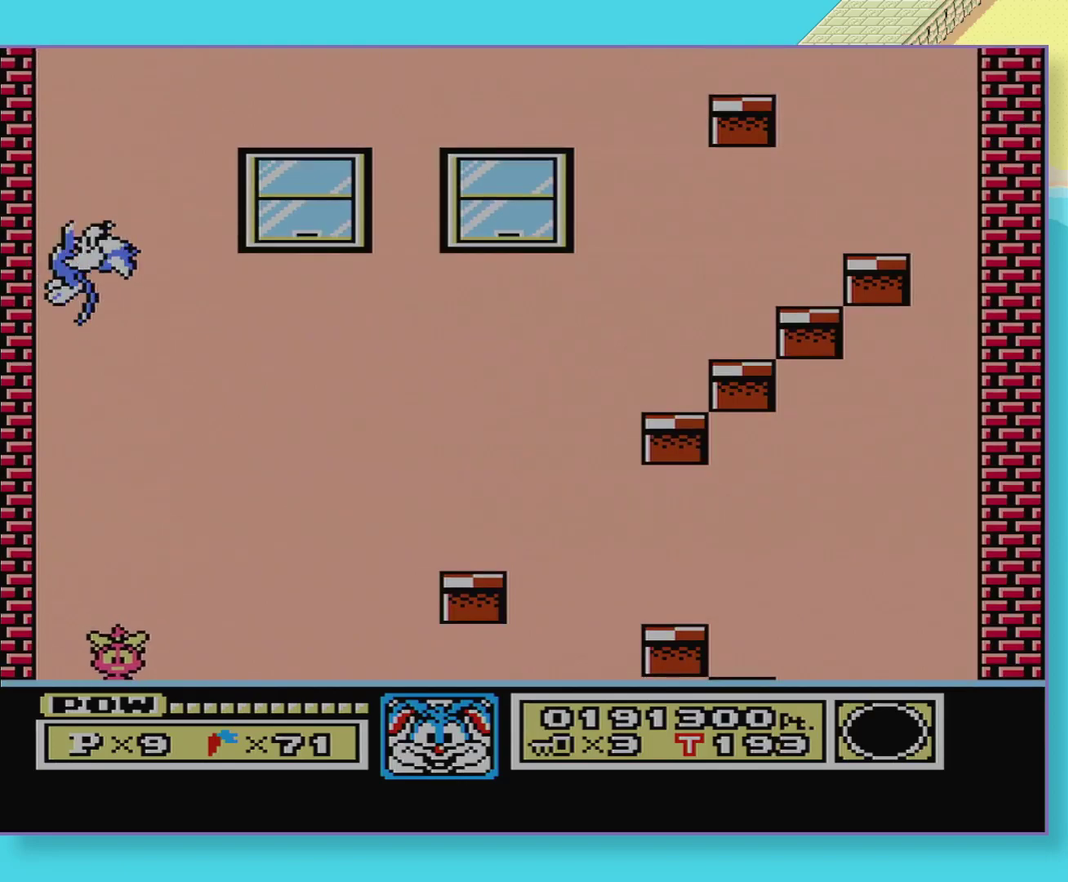
{"buttons": ["DPAD_LEFT"], "events": [[450, "A", "up"]]}
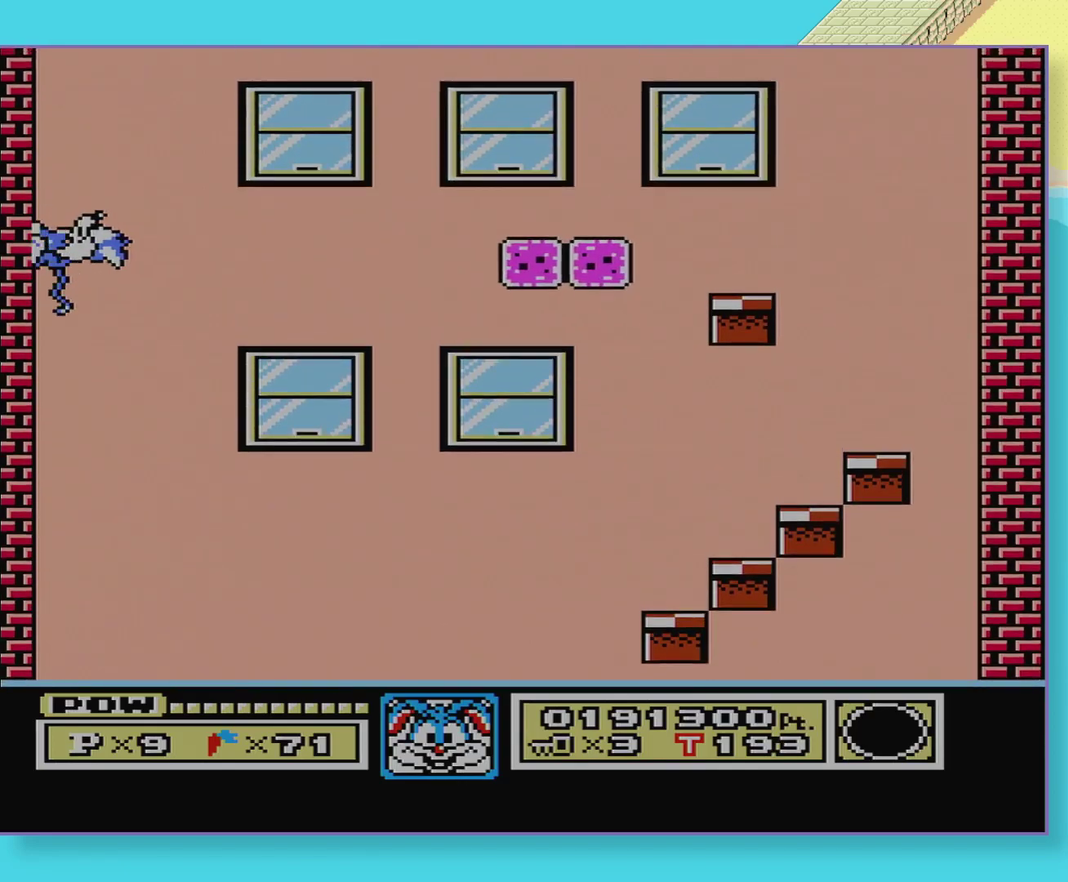
{"buttons": ["A", "DPAD_LEFT"], "events": [[67, "A", "down"]]}
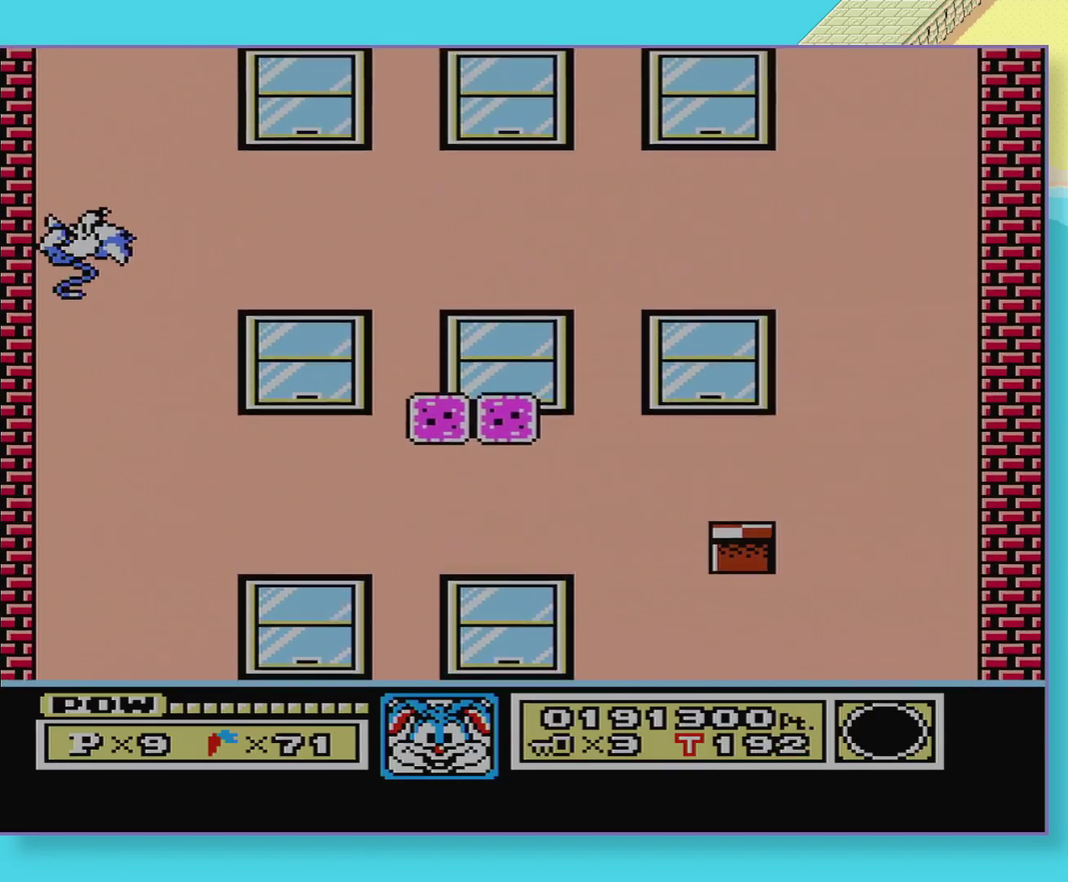
{"buttons": ["A", "DPAD_LEFT"], "events": [[17, "A", "up"], [117, "A", "down"]]}
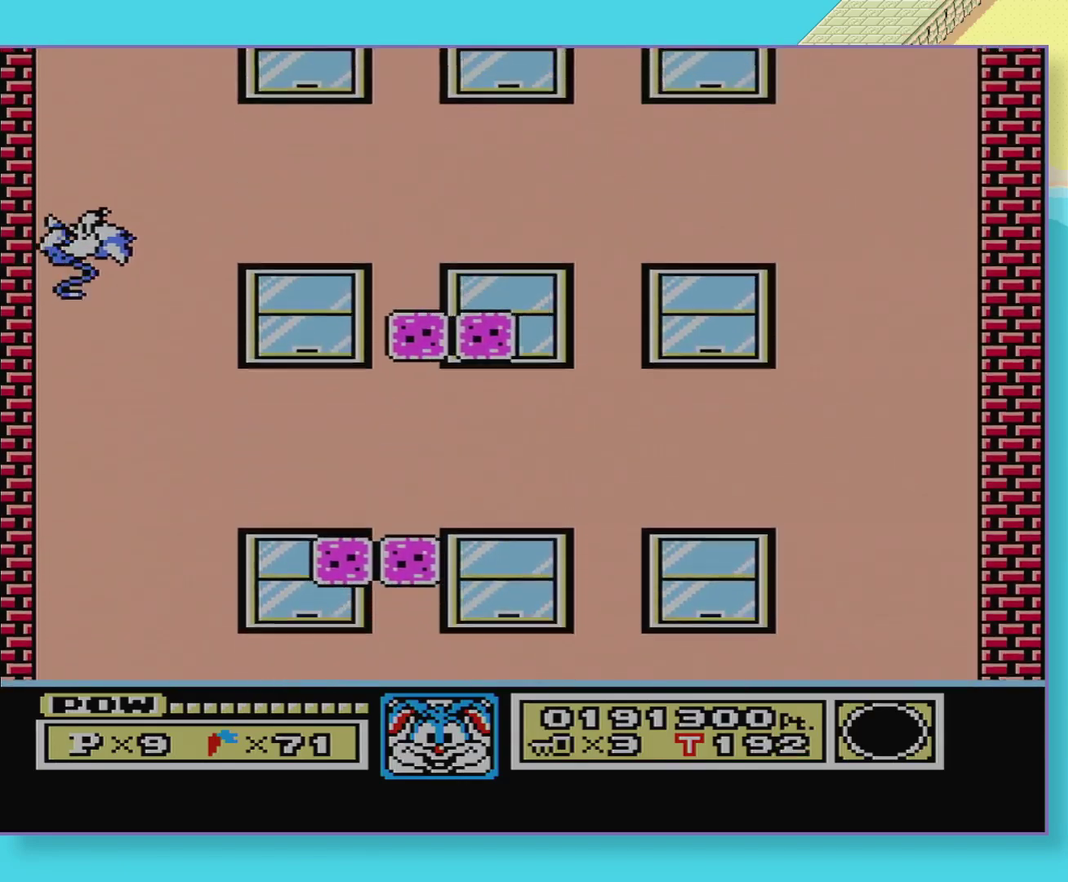
{"buttons": ["A", "DPAD_LEFT"], "events": [[100, "A", "up"], [167, "A", "down"]]}
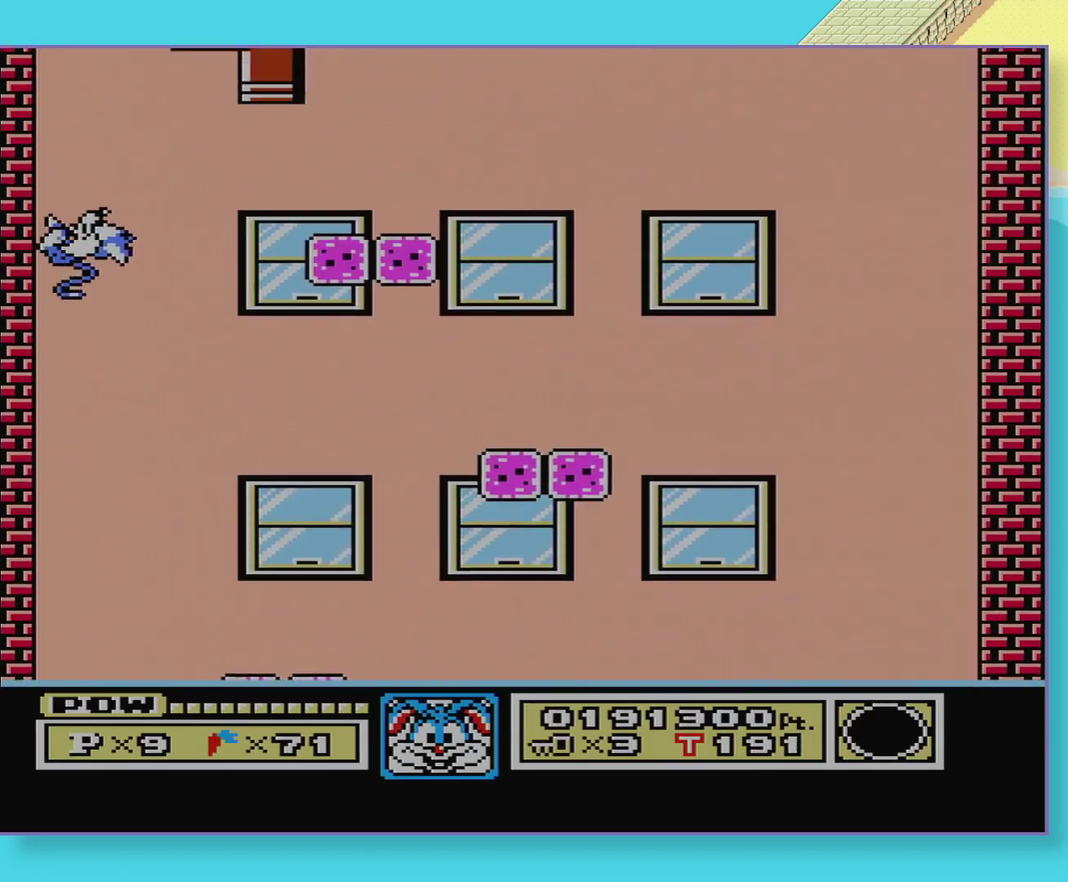
{"buttons": ["A", "DPAD_LEFT"], "events": [[133, "A", "up"], [233, "A", "down"]]}
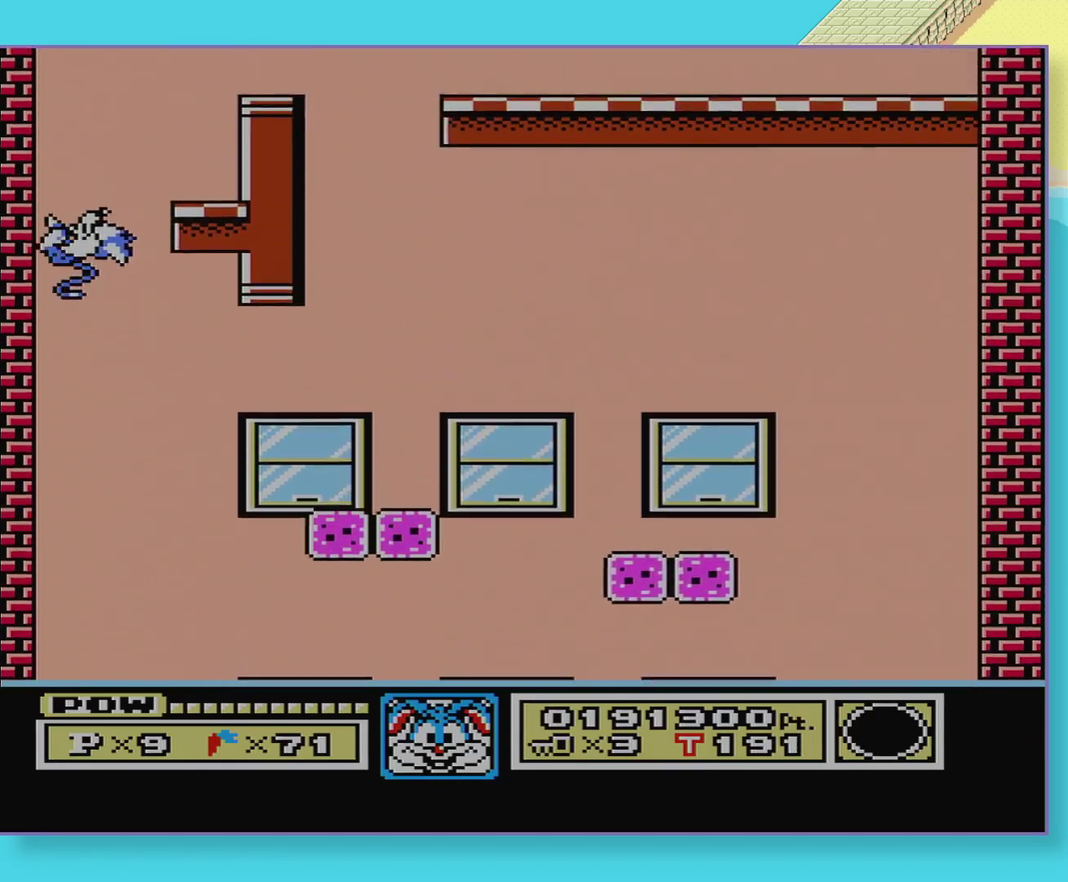
{"buttons": ["A", "DPAD_LEFT"], "events": [[183, "A", "up"], [283, "A", "down"]]}